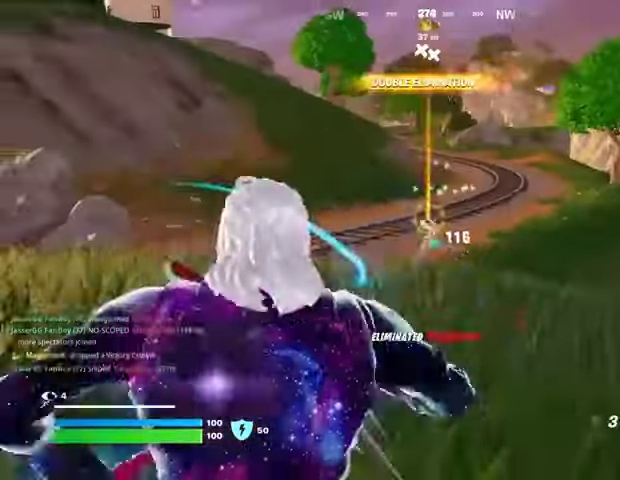
Gameplay with a controller (PlayStation layout); each line is a JSON object with the inputs held at the frame after it. "events" lists button and stick changes between this image and that frame as [ms after this image, input, new state], when the widget could be followed in between.
{"buttons": [], "left_stick": "up", "right_stick": "center", "events": [[167, "CROSS", "down"], [200, "CROSS", "up"], [300, "L2", "down"], [367, "right_stick", "up"], [400, "L2", "up"], [500, "right_stick", "center"]]}
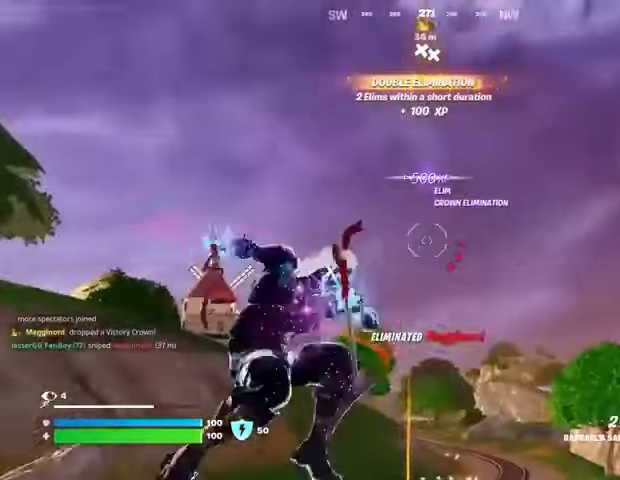
{"buttons": [], "left_stick": "up-left", "right_stick": "down-left", "events": [[267, "left_stick", "up-left"], [300, "right_stick", "down-left"]]}
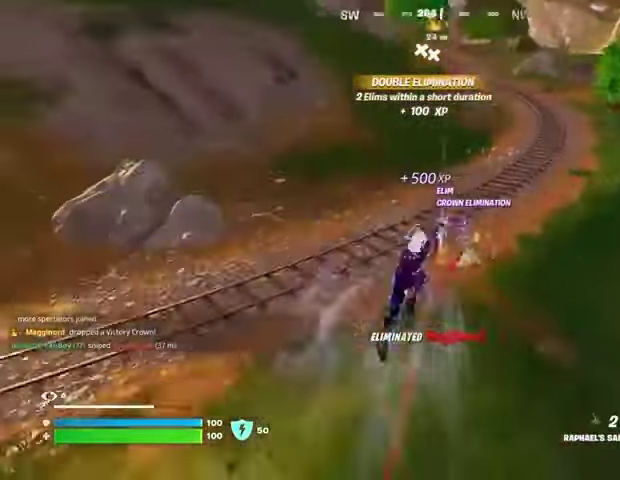
{"buttons": [], "left_stick": "left", "right_stick": "center", "events": [[33, "right_stick", "center"], [233, "left_stick", "left"]]}
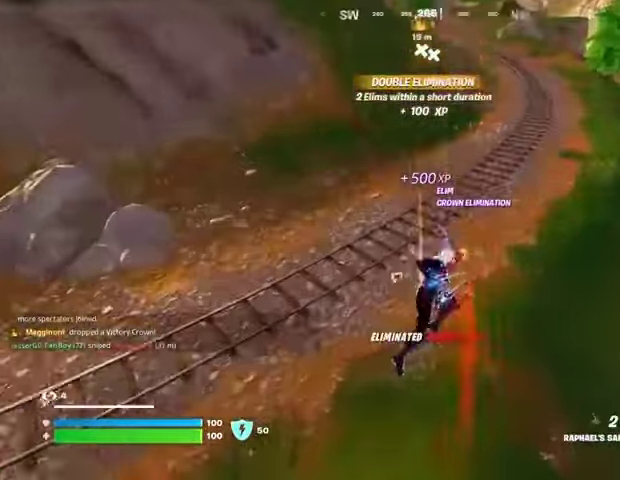
{"buttons": [], "left_stick": "up", "right_stick": "center", "events": [[67, "R1", "down"], [167, "TRIANGLE", "down"], [200, "R1", "up"], [233, "TRIANGLE", "up"], [367, "left_stick", "up"]]}
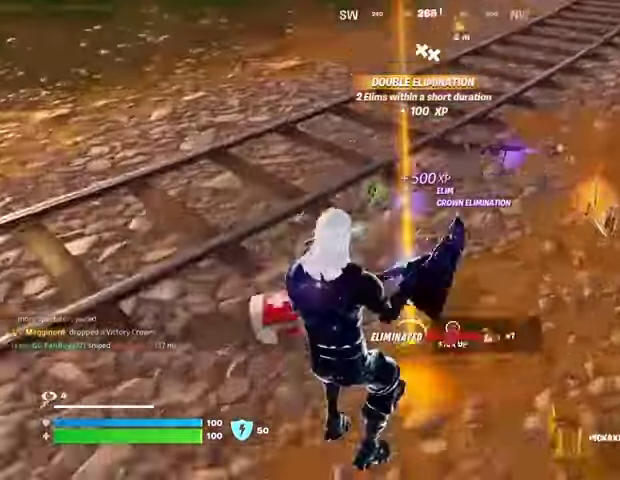
{"buttons": [], "left_stick": "down", "right_stick": "right", "events": [[200, "SQUARE", "down"], [233, "left_stick", "down"], [267, "SQUARE", "up"], [467, "right_stick", "right"]]}
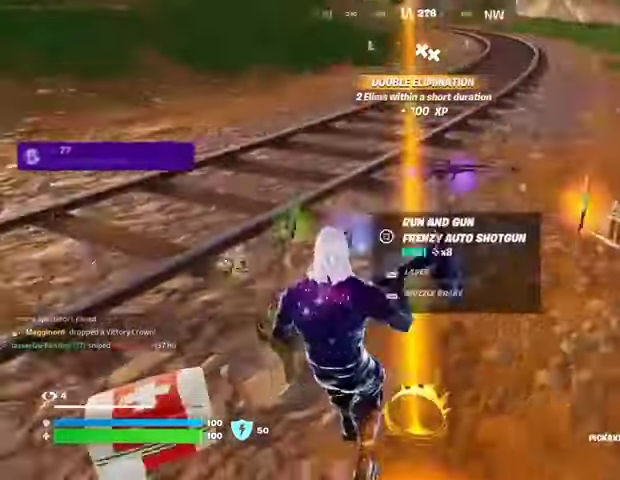
{"buttons": [], "left_stick": "up-left", "right_stick": "center", "events": [[100, "right_stick", "center"], [167, "SQUARE", "down"], [233, "SQUARE", "up"], [333, "SQUARE", "down"], [333, "left_stick", "left"], [367, "SQUARE", "up"], [467, "left_stick", "up-left"]]}
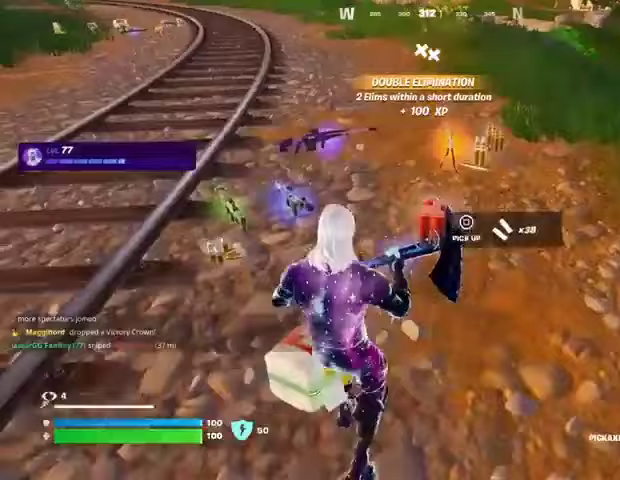
{"buttons": [], "left_stick": "up-right", "right_stick": "center", "events": [[100, "L3", "down"], [167, "L3", "up"], [233, "right_stick", "up-right"], [367, "right_stick", "center"], [400, "SQUARE", "down"], [433, "left_stick", "up-right"], [500, "SQUARE", "up"]]}
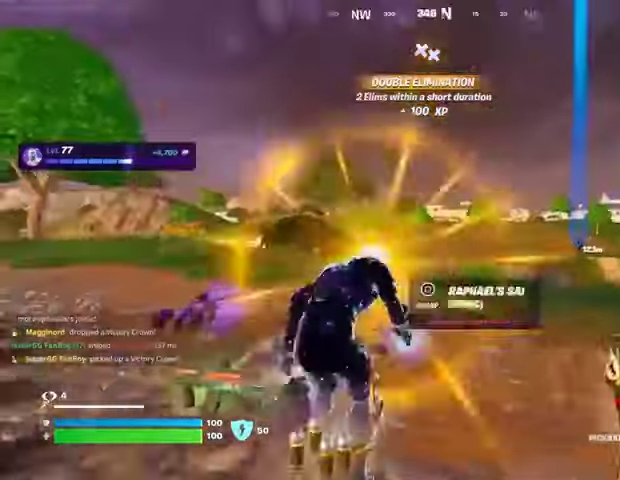
{"buttons": [], "left_stick": "up-left", "right_stick": "left", "events": [[67, "SQUARE", "down"], [133, "SQUARE", "up"], [133, "left_stick", "up-left"], [200, "SQUARE", "down"], [267, "SQUARE", "up"], [367, "right_stick", "left"], [433, "R1", "down"], [500, "R1", "up"]]}
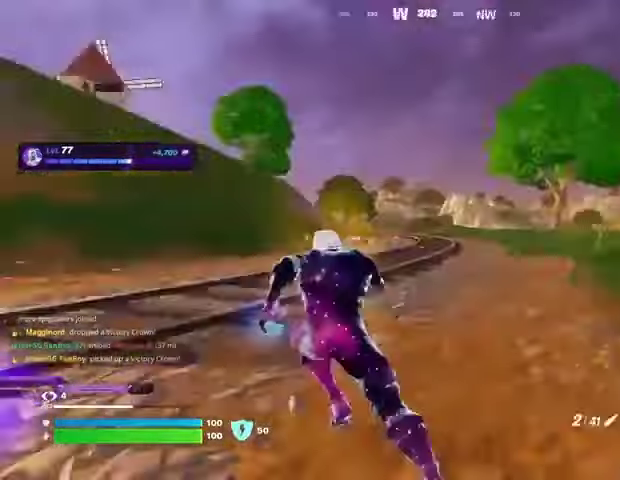
{"buttons": [], "left_stick": "center", "right_stick": "right", "events": [[67, "right_stick", "center"], [267, "CROSS", "down"], [300, "CROSS", "up"], [400, "left_stick", "center"], [400, "right_stick", "right"]]}
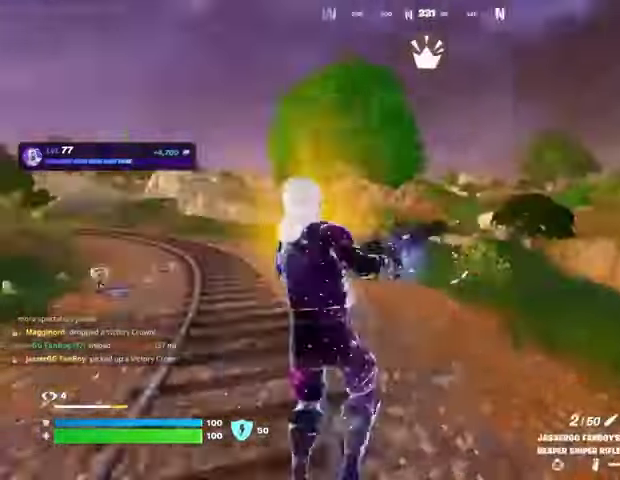
{"buttons": [], "left_stick": "up-left", "right_stick": "center", "events": [[100, "left_stick", "left"], [133, "right_stick", "center"], [233, "SQUARE", "down"], [300, "SQUARE", "up"], [433, "R3", "down"], [500, "R3", "up"], [500, "left_stick", "up-left"]]}
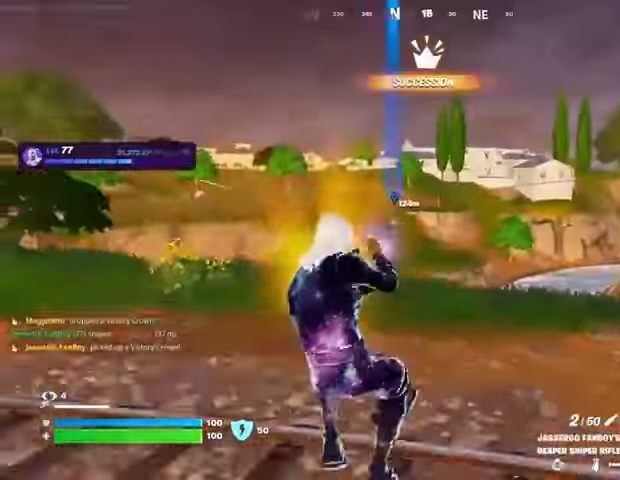
{"buttons": [], "left_stick": "up", "right_stick": "center", "events": [[33, "right_stick", "left"], [167, "left_stick", "up"], [367, "right_stick", "center"], [433, "CROSS", "down"], [500, "CROSS", "up"]]}
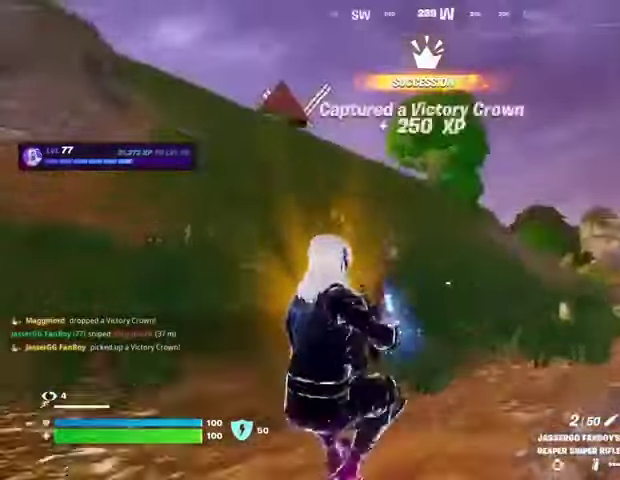
{"buttons": [], "left_stick": "up-right", "right_stick": "center", "events": [[133, "left_stick", "up-right"], [267, "right_stick", "right"], [467, "right_stick", "center"]]}
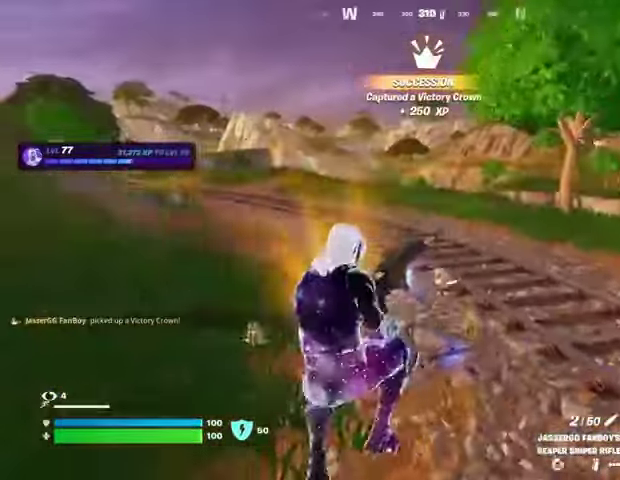
{"buttons": [], "left_stick": "up-right", "right_stick": "up-left", "events": [[67, "left_stick", "up"], [100, "R3", "down"], [167, "R3", "up"], [200, "left_stick", "up-left"], [367, "right_stick", "up-left"], [500, "left_stick", "up-right"]]}
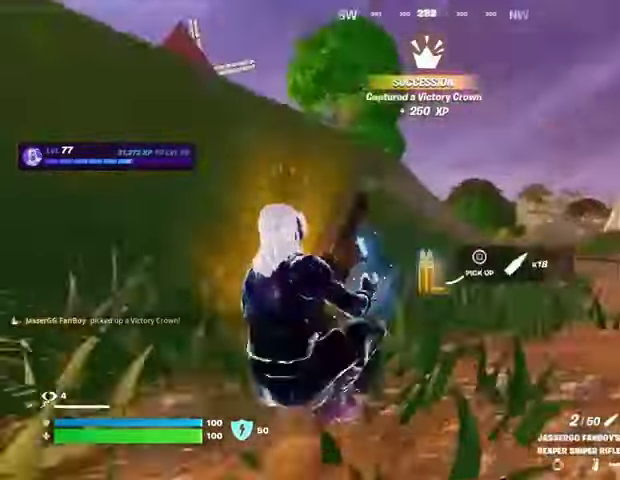
{"buttons": [], "left_stick": "up-right", "right_stick": "right", "events": [[100, "right_stick", "center"], [200, "R3", "down"], [267, "R3", "up"], [367, "right_stick", "right"]]}
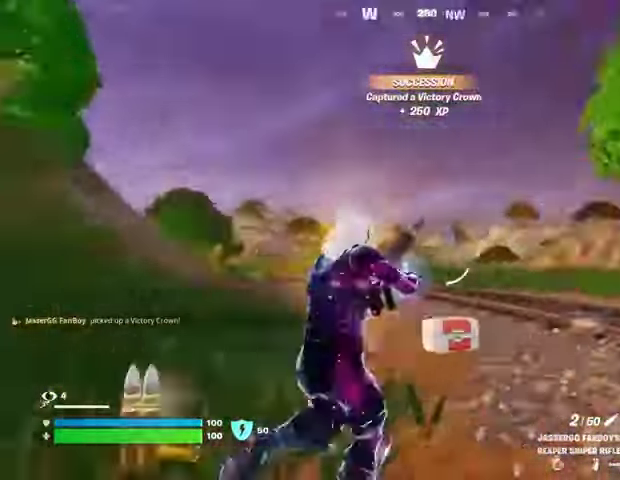
{"buttons": [], "left_stick": "up", "right_stick": "center", "events": [[267, "right_stick", "center"], [333, "left_stick", "up"]]}
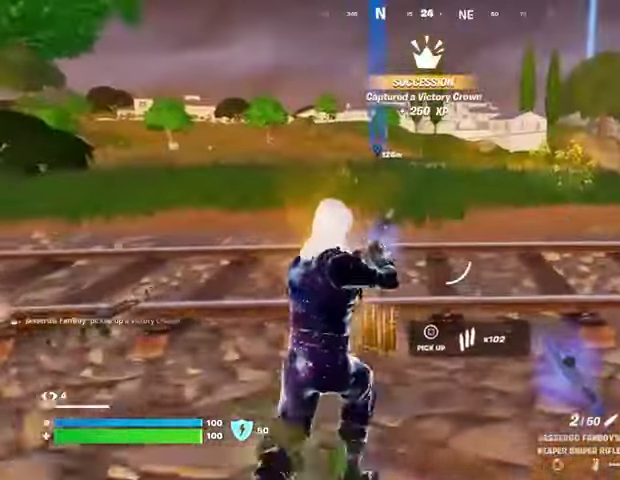
{"buttons": ["L3"], "left_stick": "up", "right_stick": "center", "events": [[467, "L3", "down"]]}
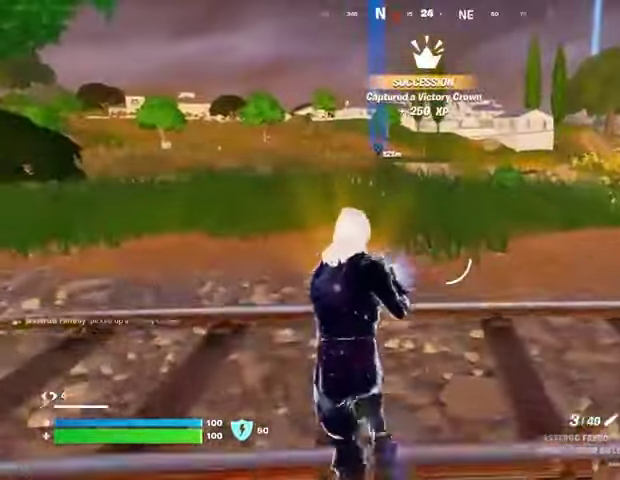
{"buttons": [], "left_stick": "up-left", "right_stick": "left", "events": [[100, "L3", "up"], [400, "left_stick", "up-left"], [433, "right_stick", "left"]]}
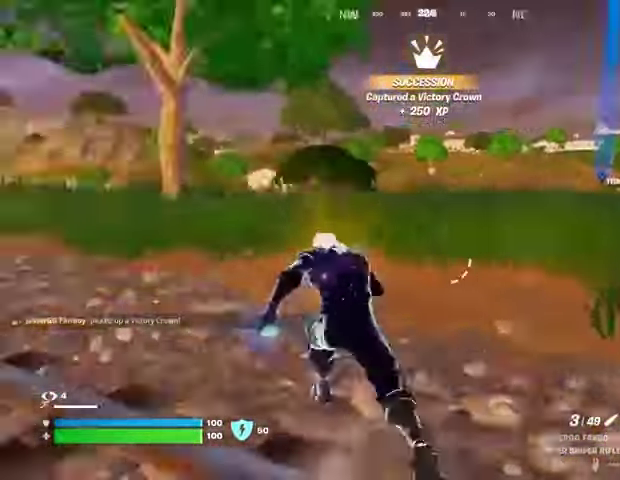
{"buttons": [], "left_stick": "up-left", "right_stick": "center", "events": [[200, "right_stick", "up-left"], [233, "L1", "down"], [300, "L1", "up"], [300, "right_stick", "center"], [367, "CROSS", "down"], [433, "CROSS", "up"]]}
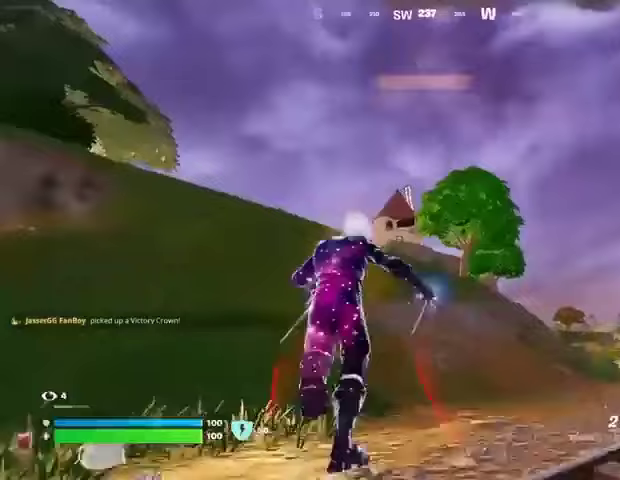
{"buttons": ["L2"], "left_stick": "up-left", "right_stick": "center", "events": [[67, "L1", "down"], [133, "L1", "up"], [400, "right_stick", "up-right"], [433, "L2", "down"], [467, "right_stick", "center"]]}
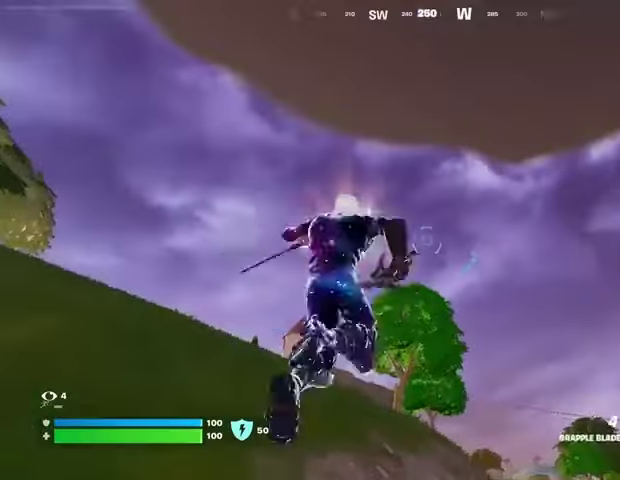
{"buttons": [], "left_stick": "left", "right_stick": "down-right", "events": [[33, "L2", "up"], [300, "left_stick", "left"], [367, "right_stick", "down-right"]]}
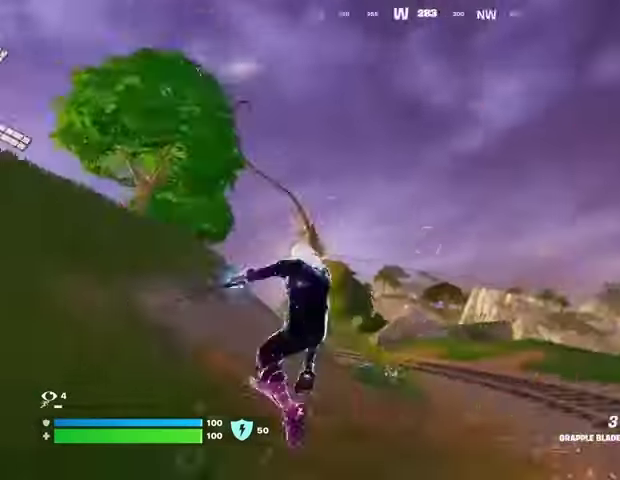
{"buttons": [], "left_stick": "left", "right_stick": "center", "events": [[33, "left_stick", "down-left"], [33, "right_stick", "right"], [133, "right_stick", "center"], [200, "right_stick", "left"], [300, "left_stick", "left"], [433, "right_stick", "center"]]}
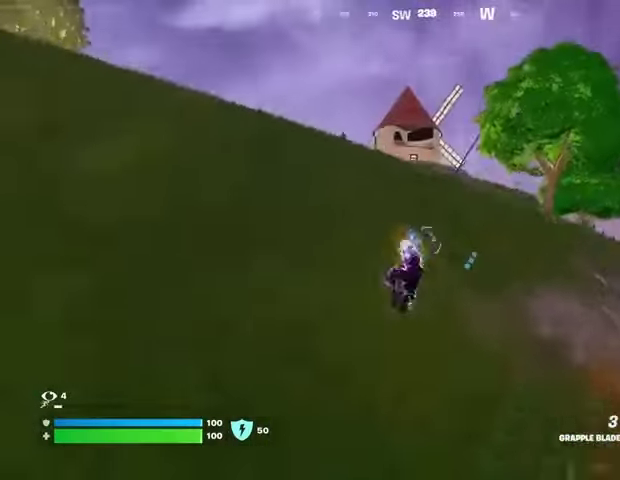
{"buttons": [], "left_stick": "left", "right_stick": "center", "events": []}
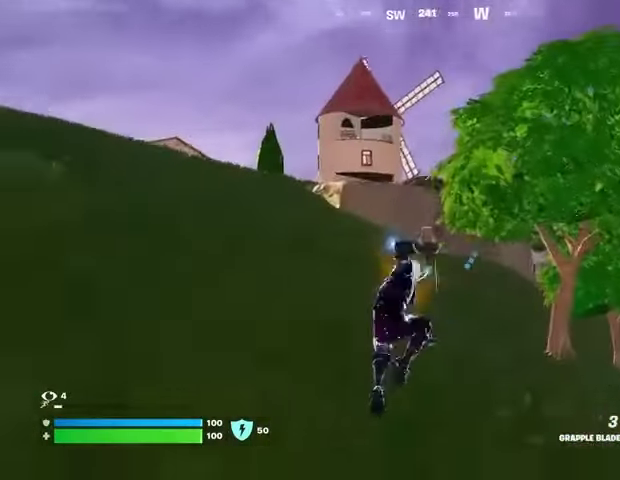
{"buttons": ["L2"], "left_stick": "left", "right_stick": "center", "events": [[67, "right_stick", "up-left"], [167, "right_stick", "center"], [267, "L2", "down"], [400, "L2", "up"], [467, "L2", "down"]]}
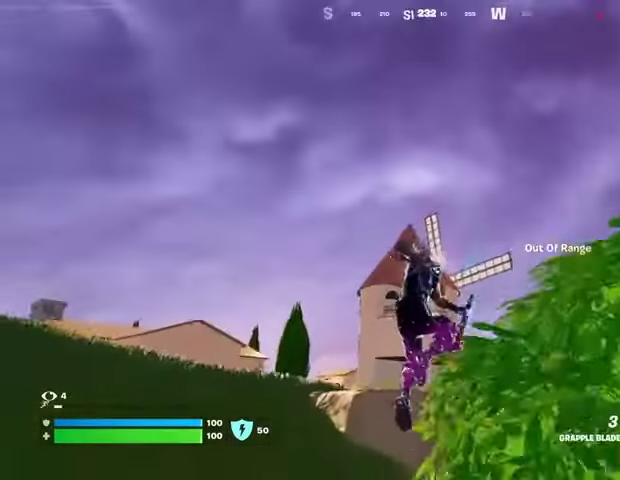
{"buttons": [], "left_stick": "up-right", "right_stick": "center", "events": [[100, "L2", "up"], [167, "L2", "down"], [233, "left_stick", "up"], [267, "L2", "up"], [300, "left_stick", "up-right"], [400, "L2", "down"], [500, "L2", "up"]]}
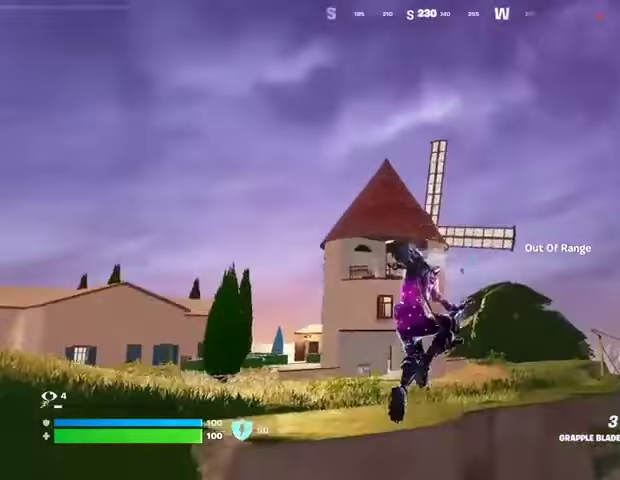
{"buttons": [], "left_stick": "up-right", "right_stick": "center", "events": [[67, "L2", "down"], [167, "L2", "up"]]}
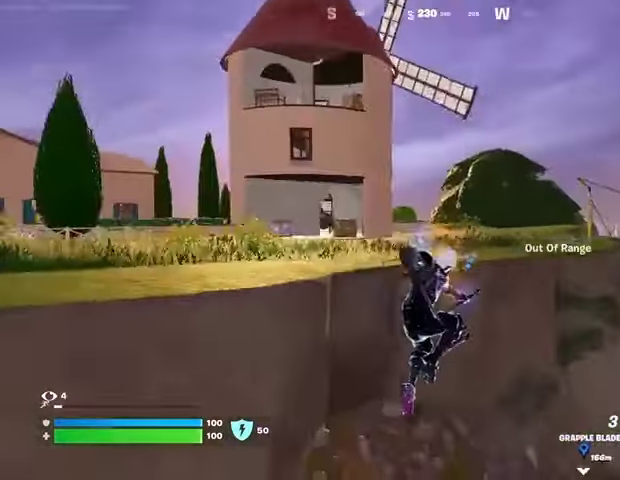
{"buttons": [], "left_stick": "up-right", "right_stick": "down", "events": [[33, "L2", "down"], [33, "right_stick", "up"], [133, "L2", "up"], [133, "right_stick", "center"], [267, "L3", "down"], [333, "L3", "up"], [500, "right_stick", "down"]]}
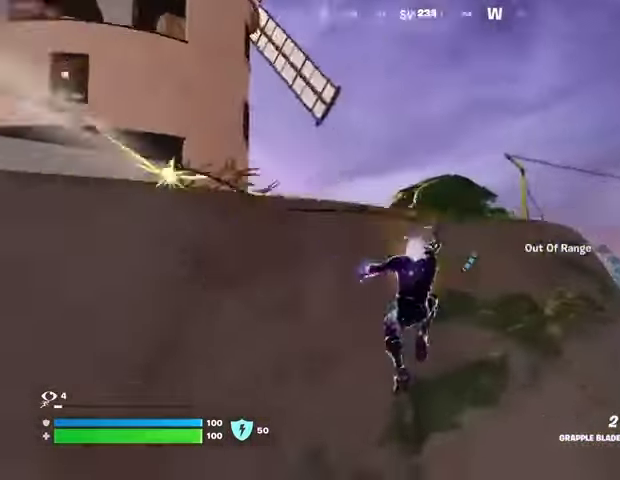
{"buttons": [], "left_stick": "up", "right_stick": "center", "events": [[133, "right_stick", "center"], [367, "left_stick", "up"], [400, "right_stick", "right"], [500, "right_stick", "center"]]}
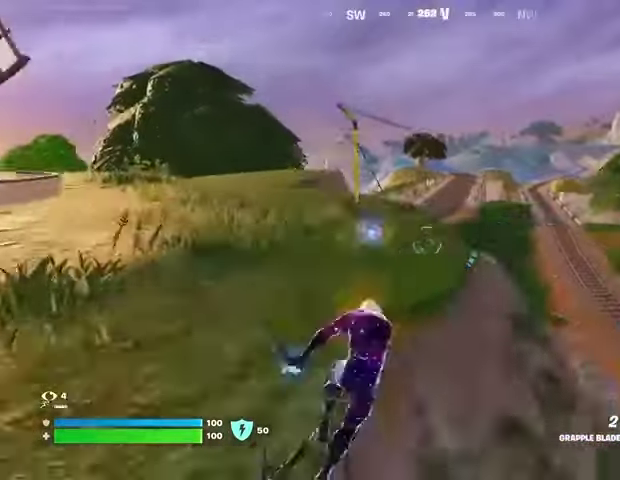
{"buttons": [], "left_stick": "up-left", "right_stick": "center", "events": [[100, "CROSS", "down"], [200, "CROSS", "up"], [233, "left_stick", "up-left"], [267, "CROSS", "down"], [367, "CROSS", "up"]]}
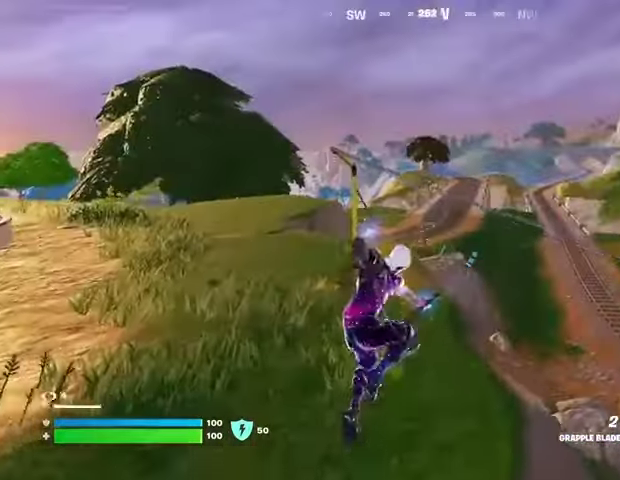
{"buttons": [], "left_stick": "up-right", "right_stick": "right", "events": [[33, "right_stick", "left"], [67, "R1", "down"], [100, "left_stick", "up-right"], [133, "R1", "up"], [300, "right_stick", "center"], [367, "L3", "down"], [433, "L3", "up"], [500, "right_stick", "right"]]}
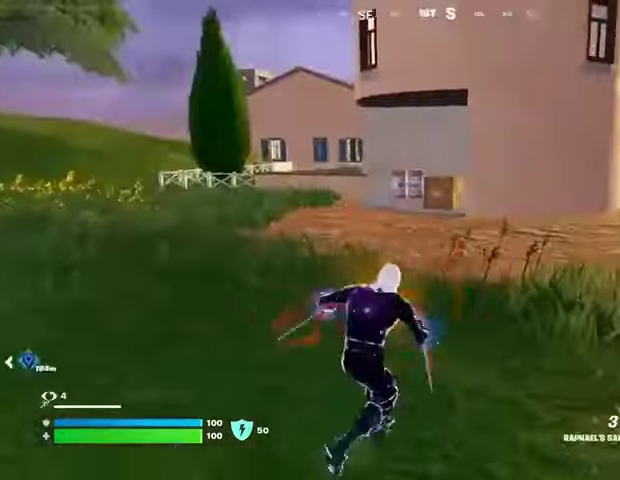
{"buttons": [], "left_stick": "up-right", "right_stick": "center", "events": [[167, "right_stick", "center"], [333, "CROSS", "down"], [400, "CROSS", "up"]]}